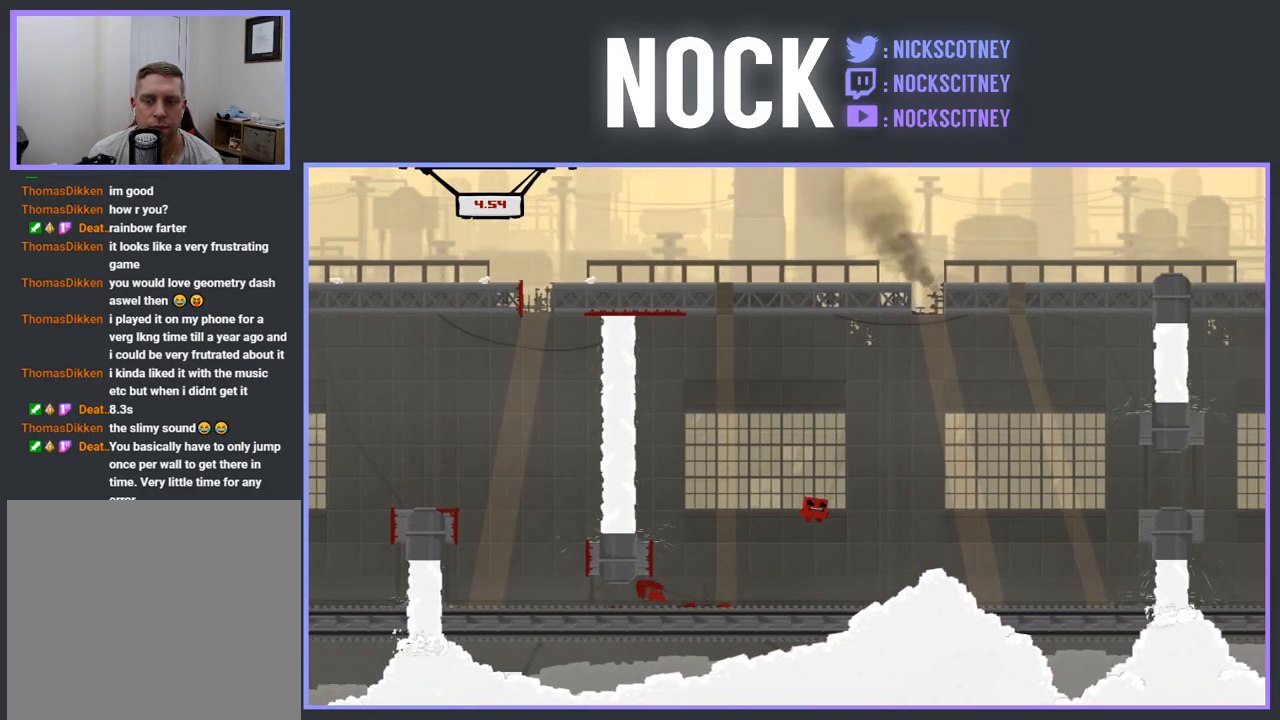
Gameplay with a controller (PlayStation layout); each line is a JSON object with the inputs held at the frame after it. "events" lists button and stick changes between this image and that frame as [ms after this image, input, new state], when the widget could be followed in between. Not read: left_stick right_stick.
{"buttons": ["DPAD_LEFT"], "events": [[183, "CROSS", "up"], [183, "DPAD_RIGHT", "up"], [250, "DPAD_LEFT", "down"], [267, "R2", "up"]]}
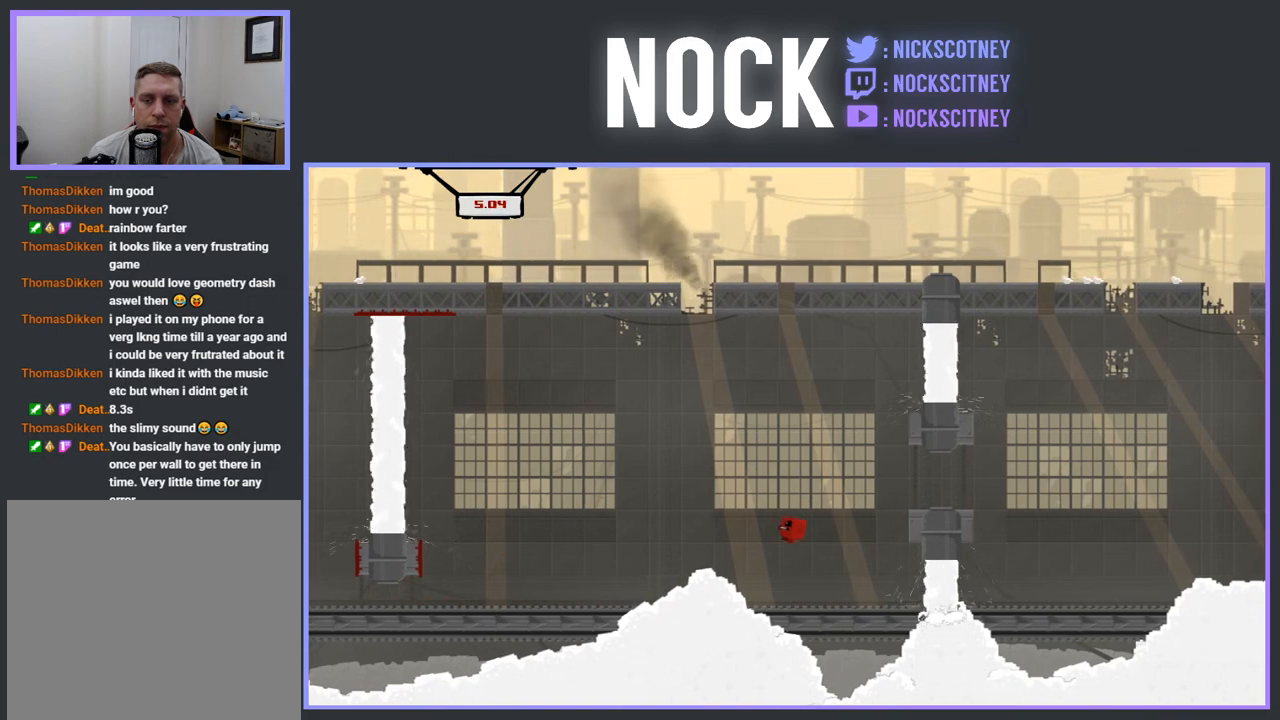
{"buttons": ["CROSS", "R2", "DPAD_RIGHT"], "events": [[133, "DPAD_LEFT", "up"], [317, "CROSS", "down"], [317, "R2", "down"], [350, "DPAD_RIGHT", "down"]]}
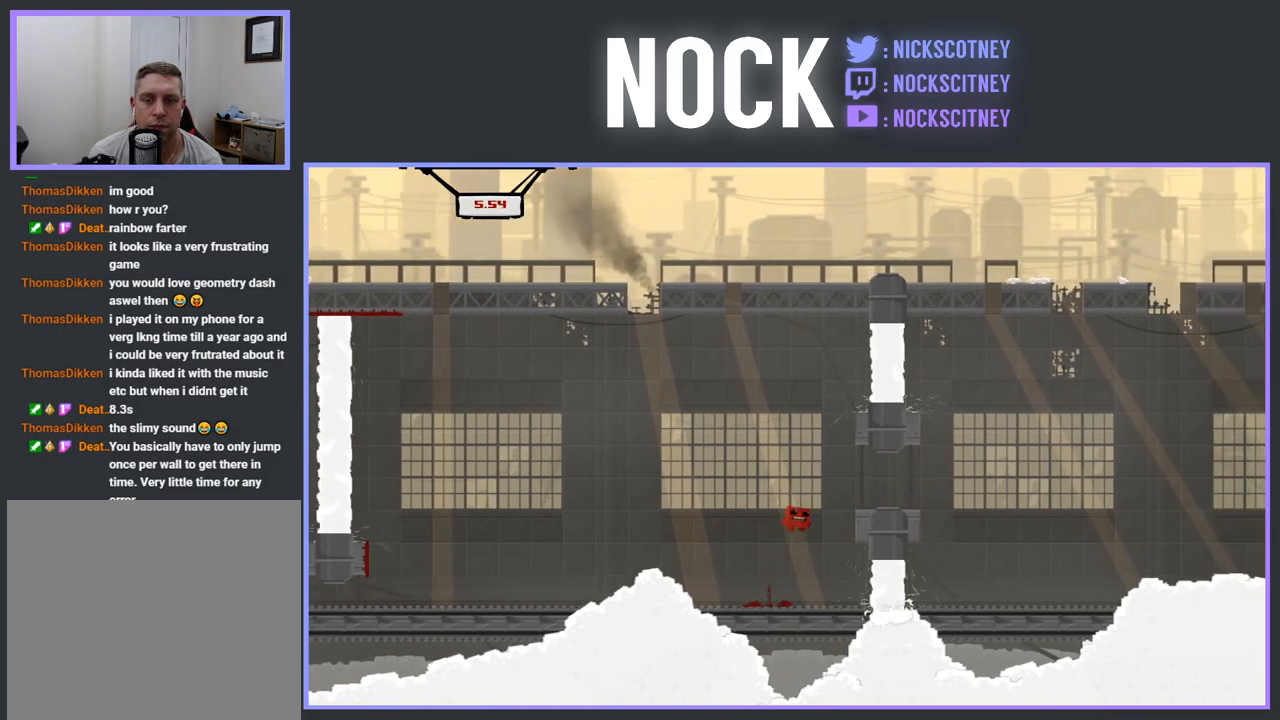
{"buttons": [], "events": [[283, "CROSS", "up"], [317, "R2", "up"], [483, "DPAD_RIGHT", "up"]]}
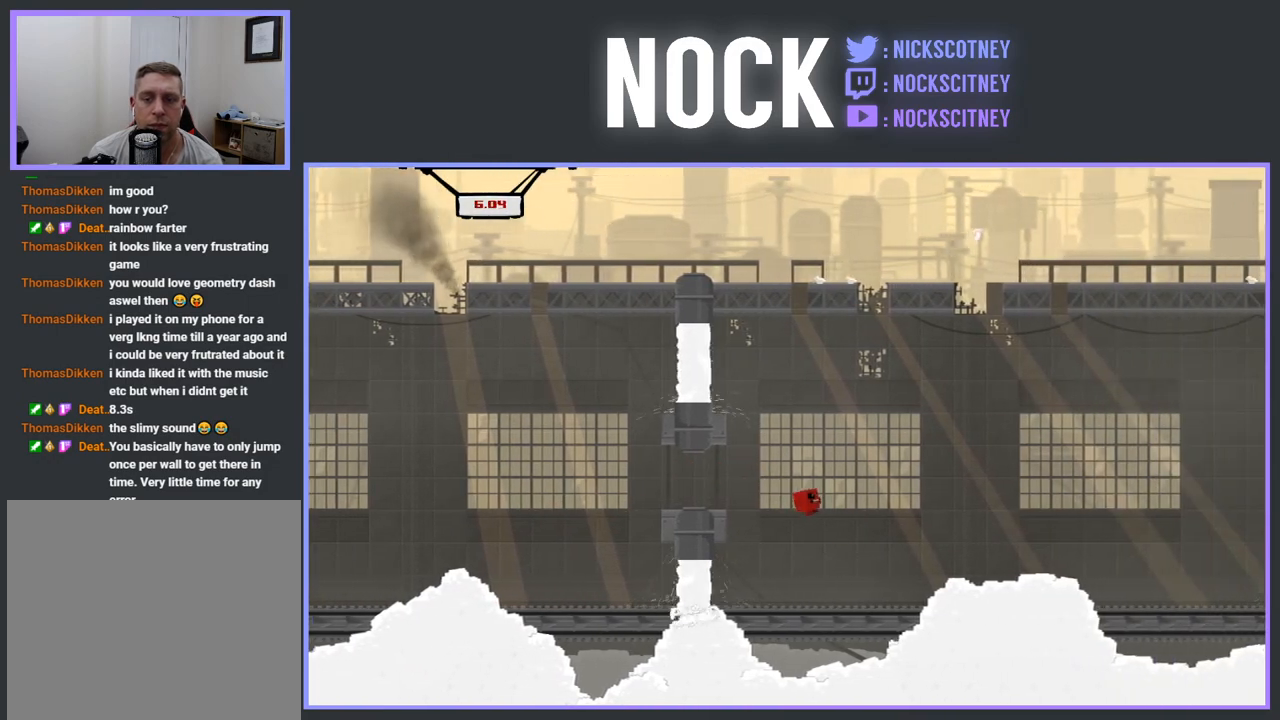
{"buttons": ["DPAD_LEFT"], "events": [[33, "DPAD_LEFT", "down"]]}
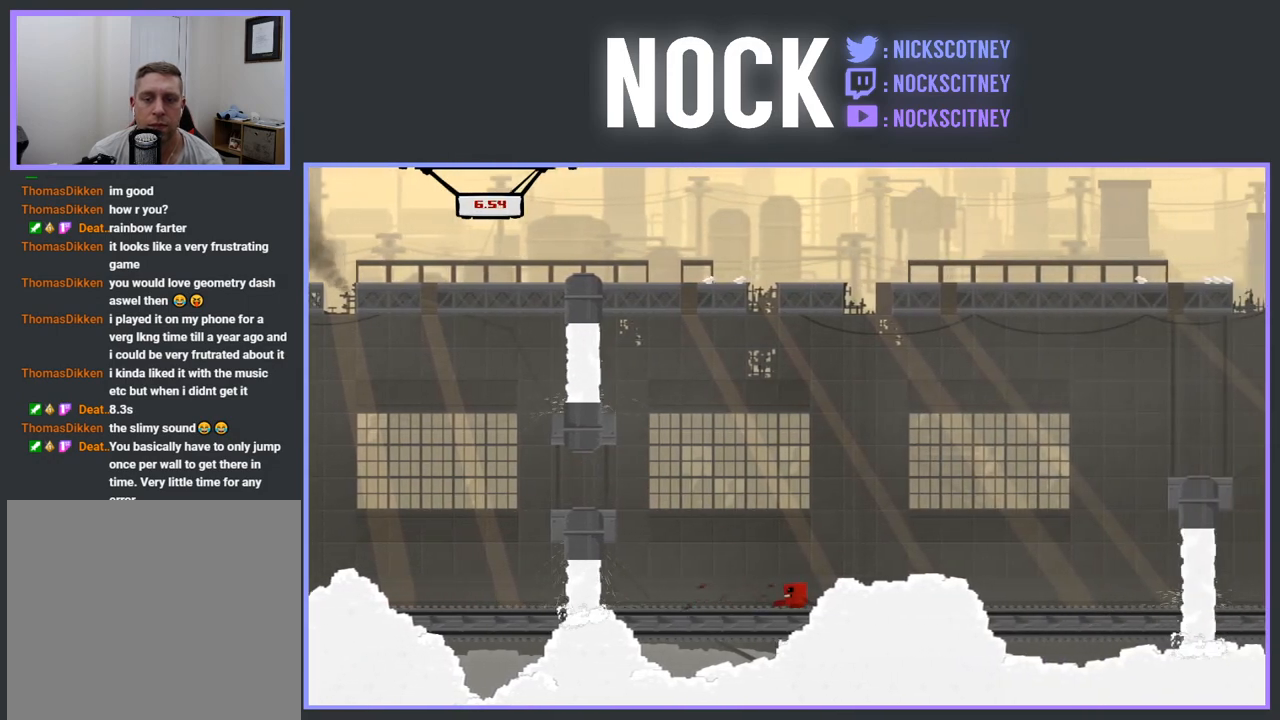
{"buttons": ["CROSS", "R2", "DPAD_RIGHT"], "events": [[67, "DPAD_LEFT", "up"], [67, "R2", "down"], [100, "CROSS", "down"], [117, "DPAD_RIGHT", "down"]]}
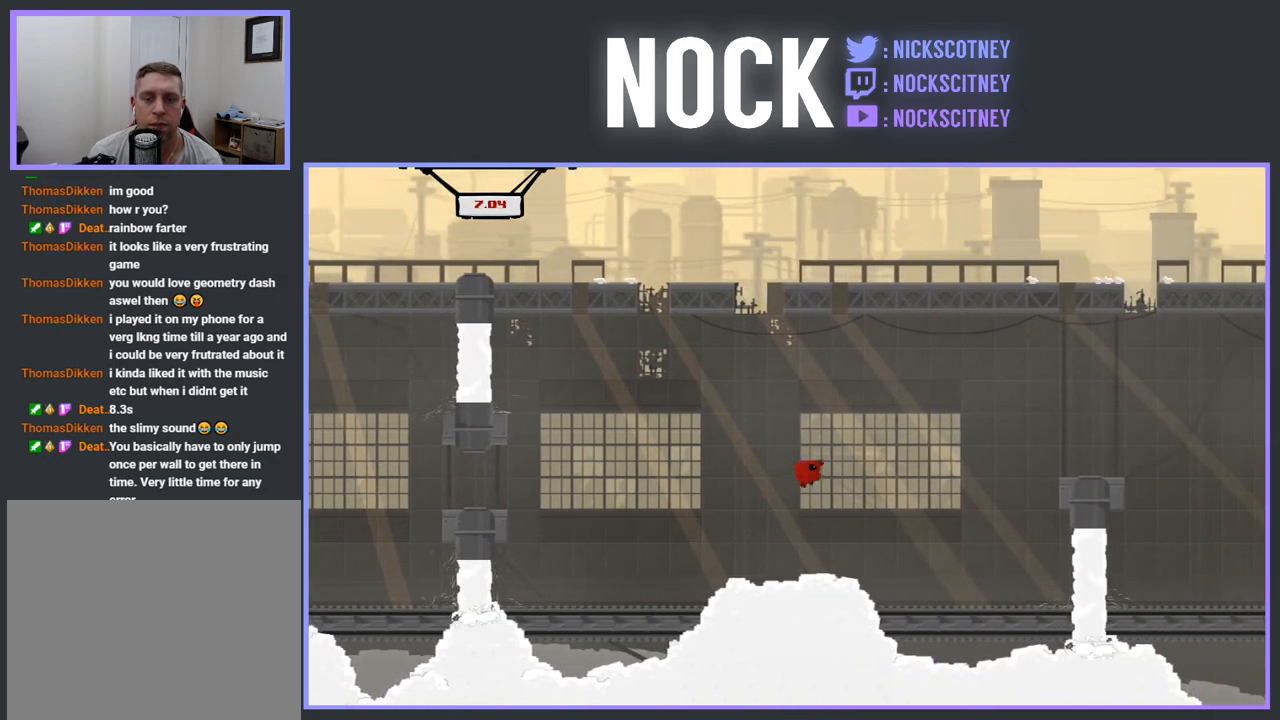
{"buttons": ["DPAD_LEFT"], "events": [[117, "CROSS", "up"], [150, "DPAD_RIGHT", "up"], [150, "R2", "up"], [217, "DPAD_LEFT", "down"]]}
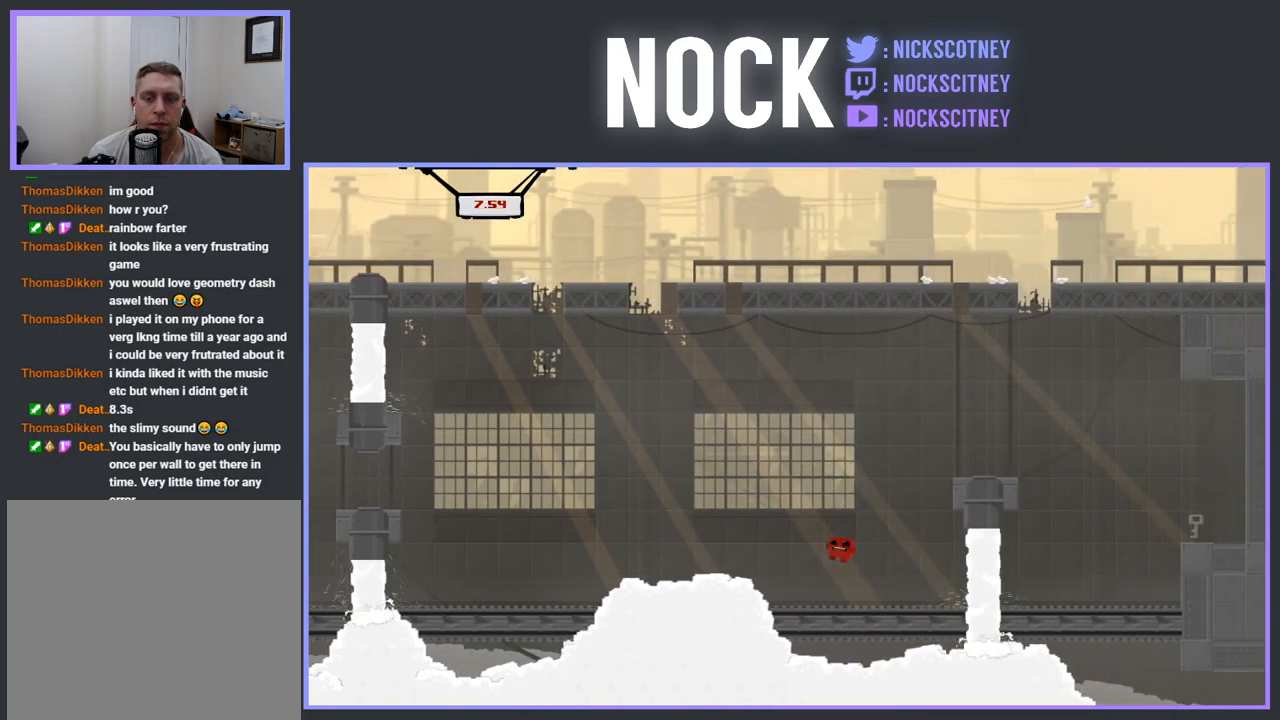
{"buttons": ["CROSS", "R2", "DPAD_RIGHT"], "events": [[50, "DPAD_LEFT", "up"], [83, "R2", "down"], [100, "CROSS", "down"], [100, "DPAD_LEFT", "down"], [217, "DPAD_LEFT", "up"], [283, "DPAD_RIGHT", "down"]]}
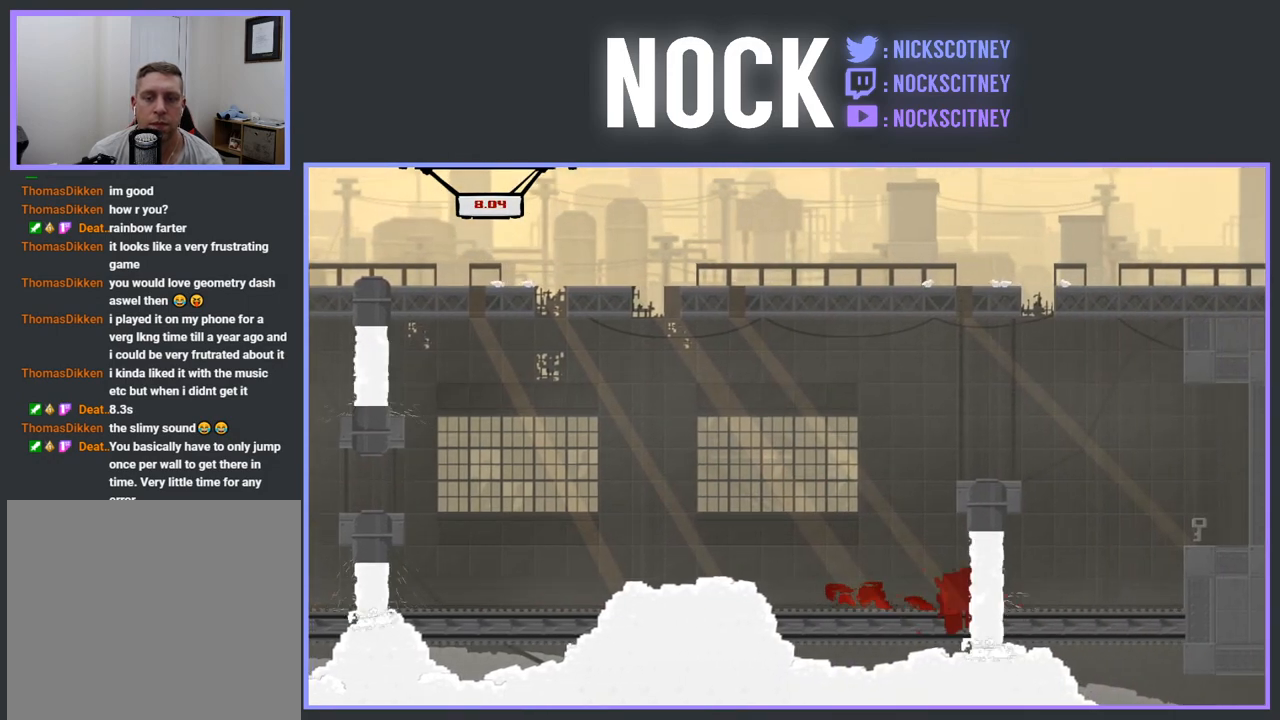
{"buttons": [], "events": [[33, "CROSS", "up"], [50, "DPAD_UP", "down"], [100, "DPAD_RIGHT", "up"], [117, "DPAD_UP", "up"], [233, "R2", "up"]]}
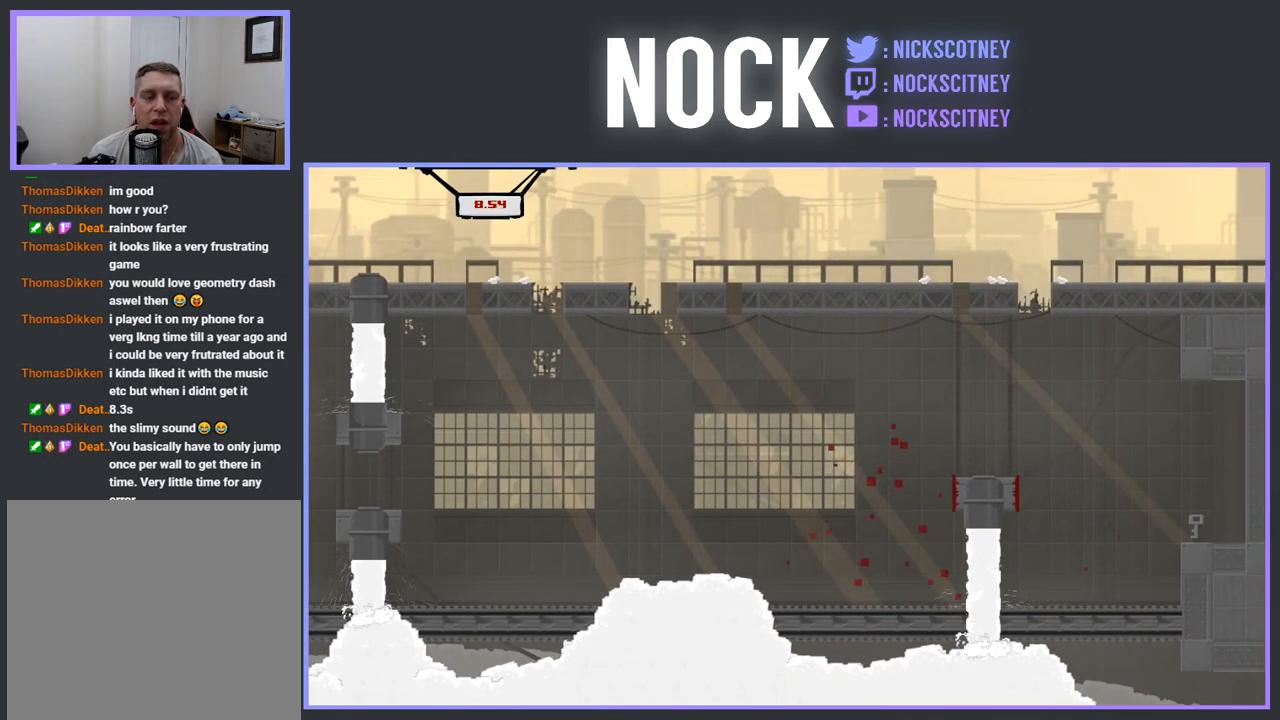
{"buttons": [], "events": []}
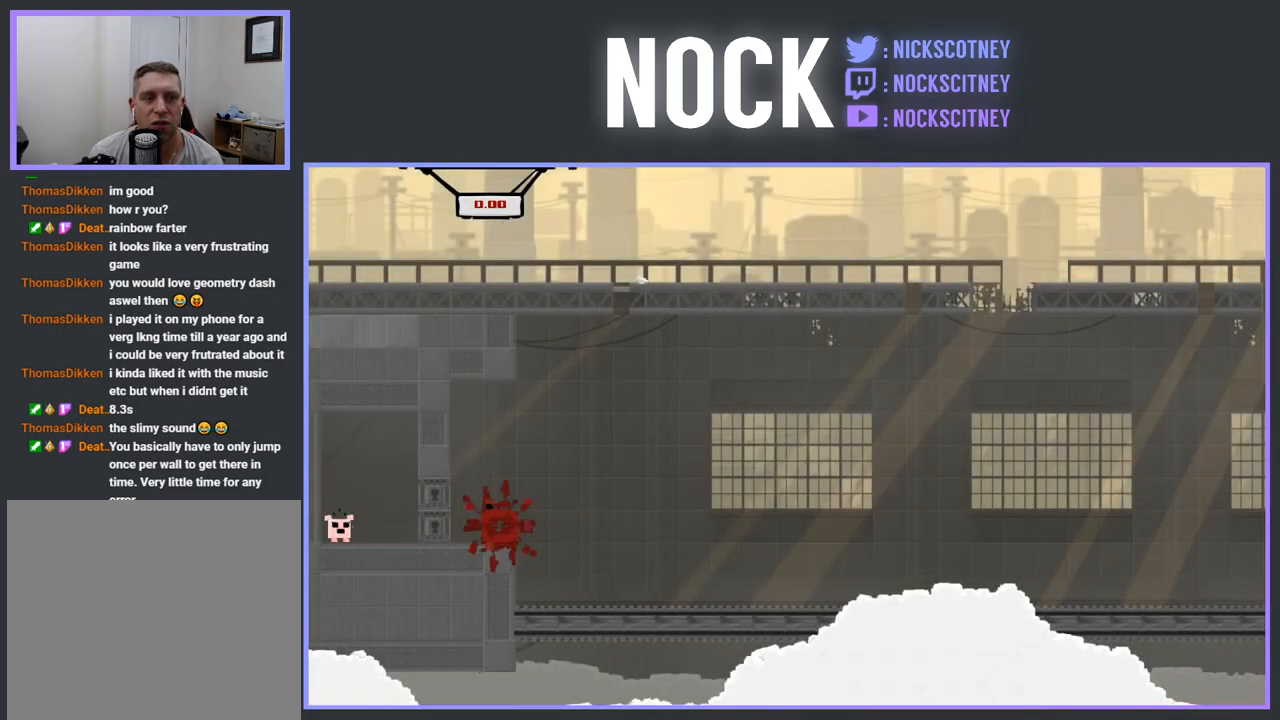
{"buttons": ["DPAD_RIGHT"], "events": [[317, "DPAD_RIGHT", "down"]]}
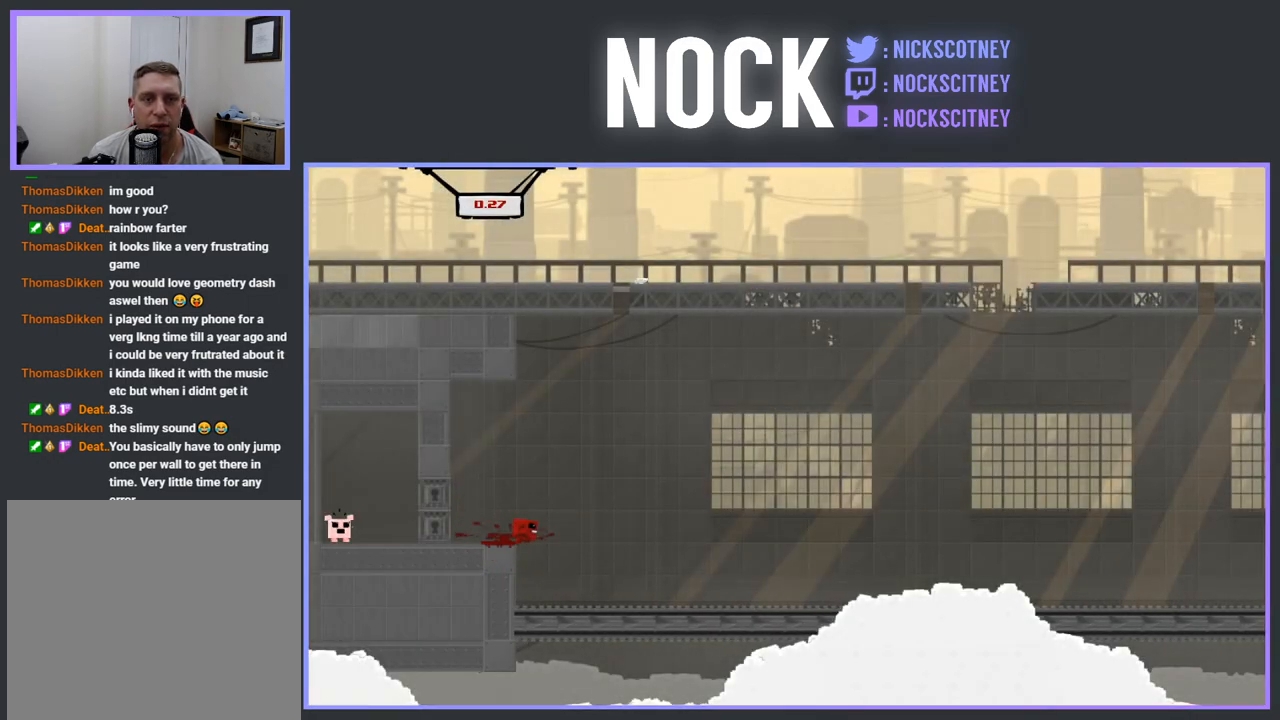
{"buttons": ["DPAD_RIGHT"], "events": [[83, "DPAD_RIGHT", "up"], [250, "DPAD_RIGHT", "down"]]}
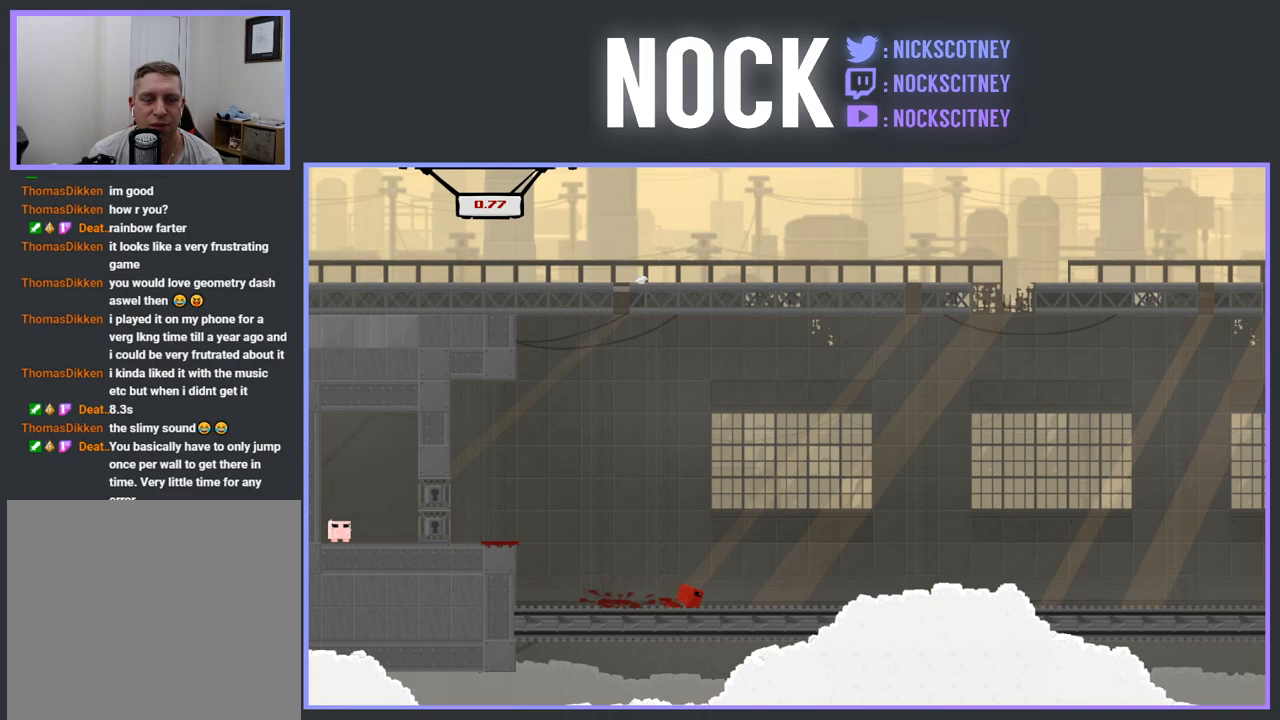
{"buttons": ["DPAD_RIGHT"], "events": [[17, "R2", "down"], [50, "CROSS", "down"], [383, "CROSS", "up"], [400, "R2", "up"]]}
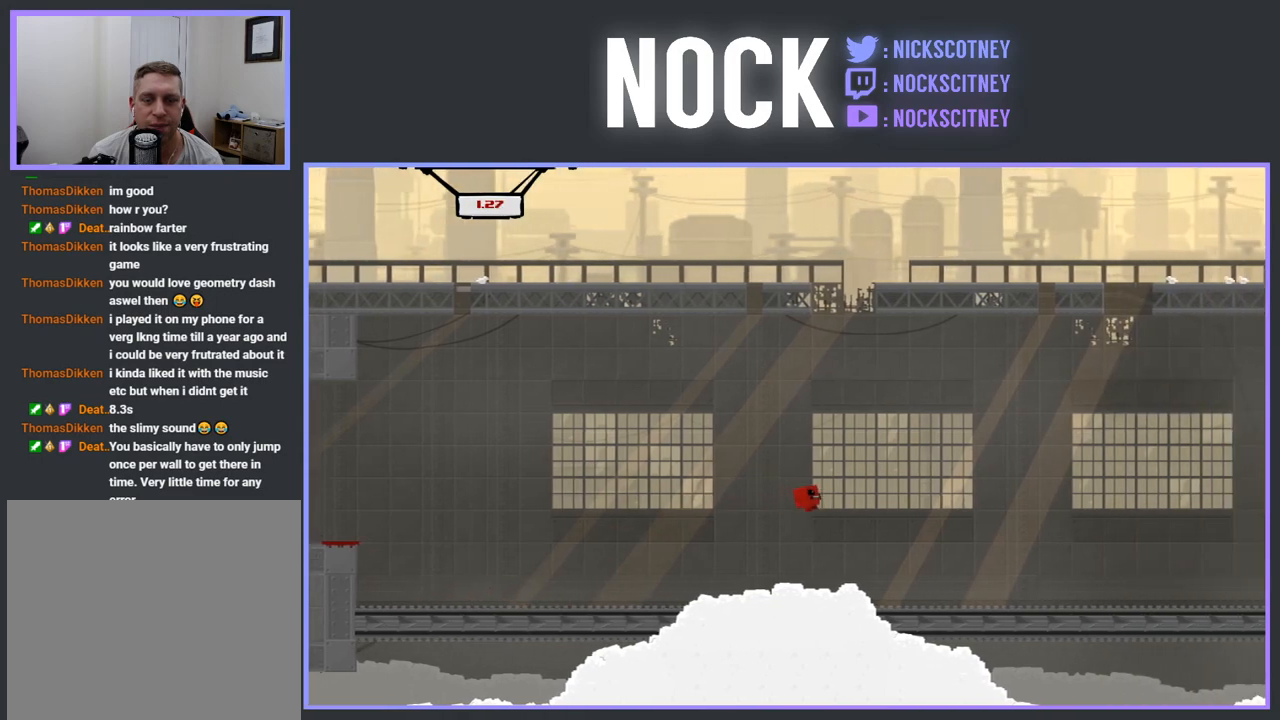
{"buttons": ["R2", "DPAD_RIGHT"], "events": [[483, "R2", "down"]]}
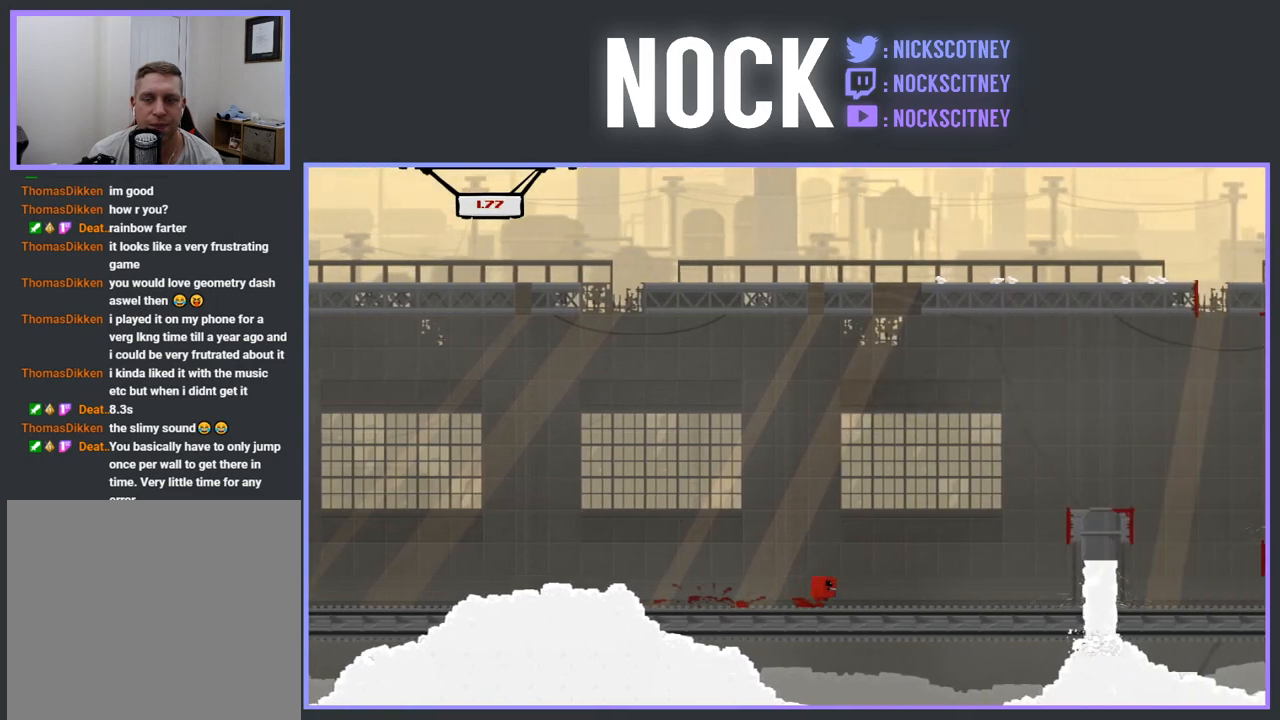
{"buttons": [], "events": [[17, "CROSS", "down"], [400, "DPAD_RIGHT", "up"], [450, "CROSS", "up"], [467, "R2", "up"]]}
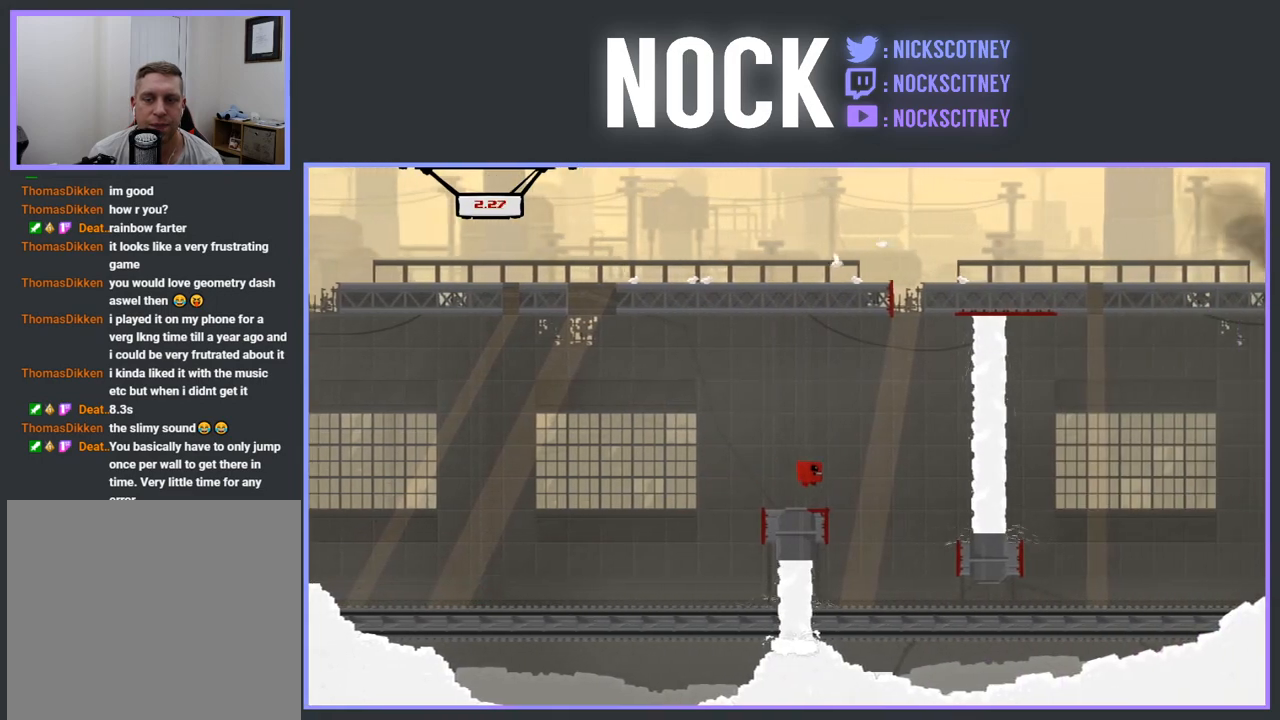
{"buttons": ["DPAD_RIGHT"], "events": [[83, "DPAD_LEFT", "down"], [283, "DPAD_LEFT", "up"], [367, "DPAD_RIGHT", "down"]]}
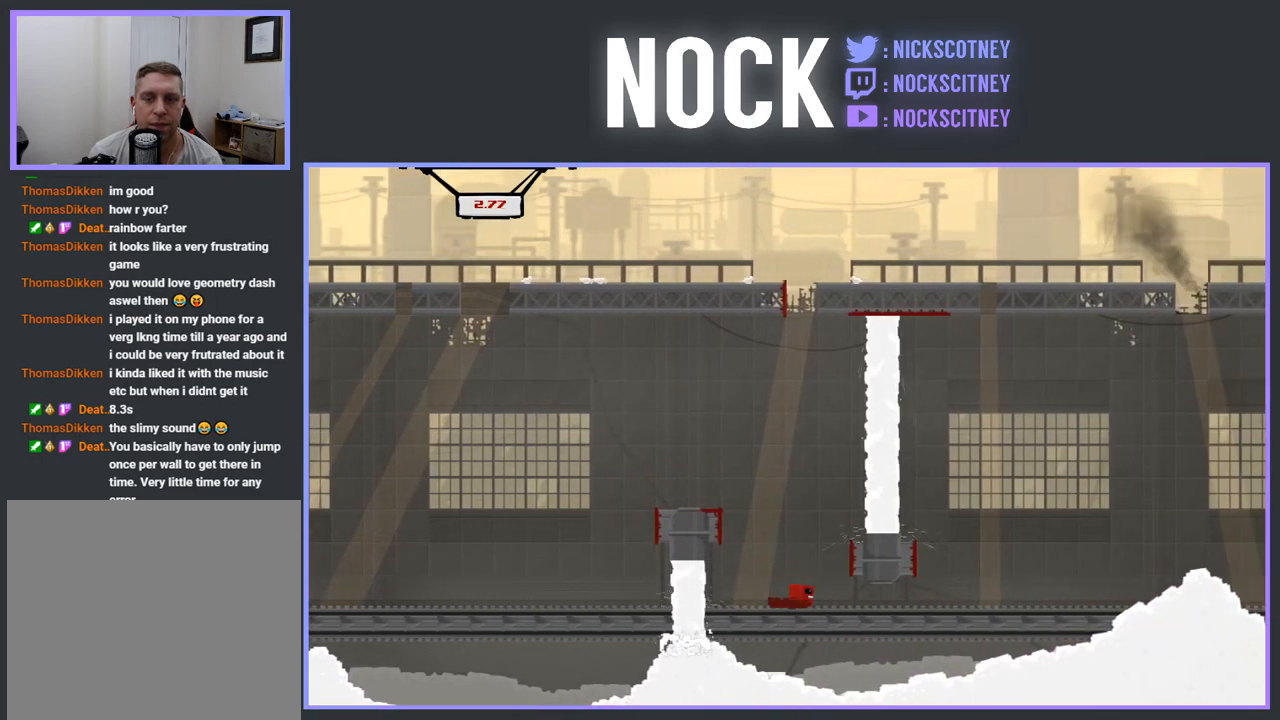
{"buttons": ["CROSS", "R2", "DPAD_RIGHT"], "events": [[250, "R2", "down"], [267, "CROSS", "down"]]}
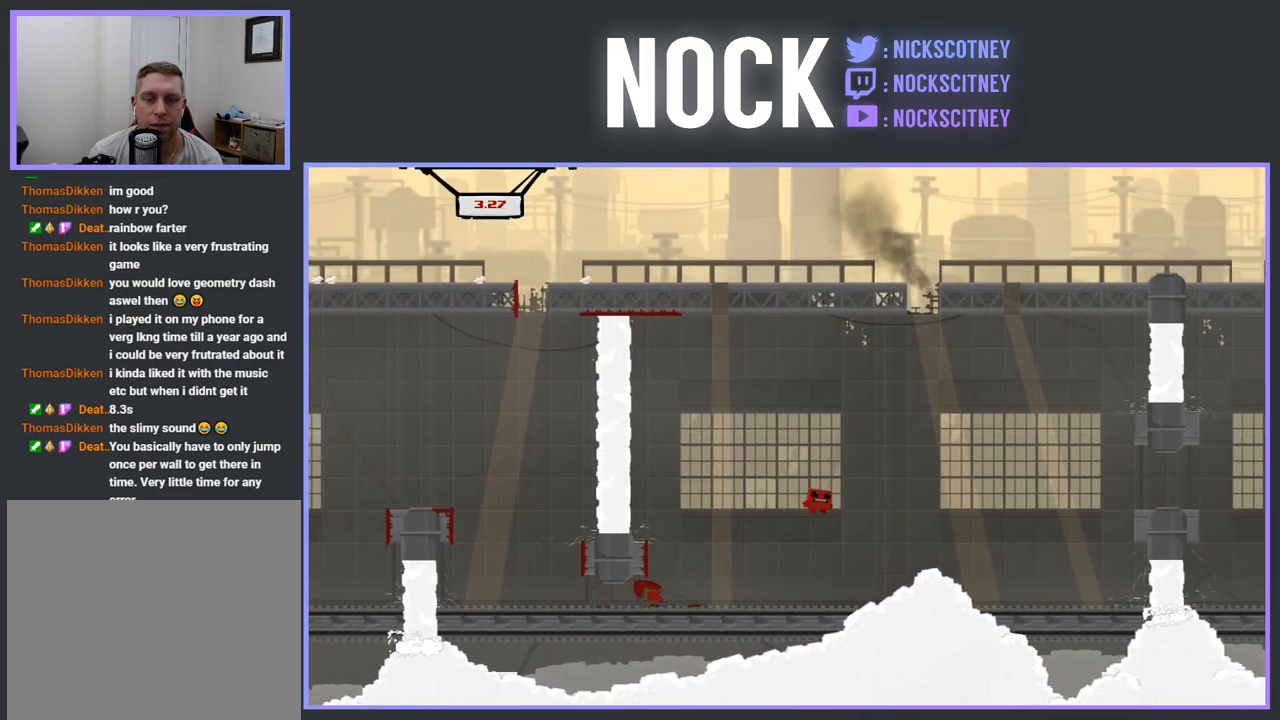
{"buttons": ["DPAD_LEFT"], "events": [[200, "CROSS", "up"], [200, "R2", "up"], [233, "DPAD_RIGHT", "up"], [283, "DPAD_LEFT", "down"]]}
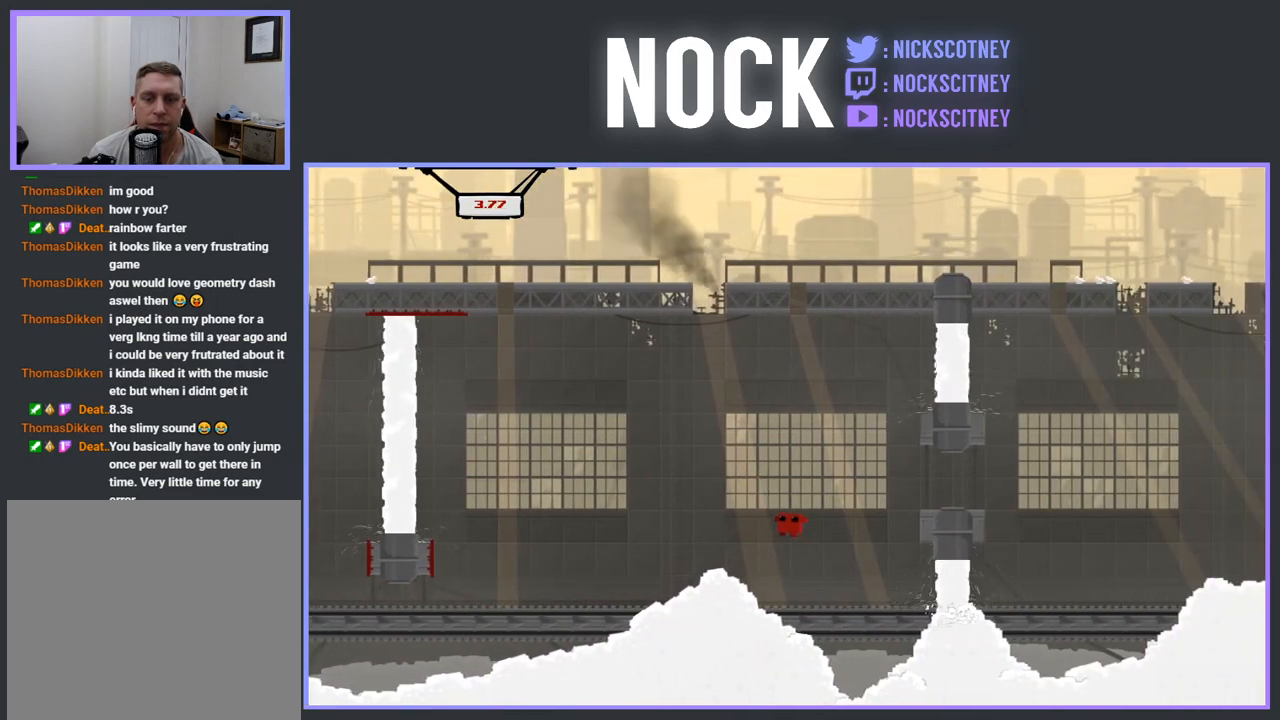
{"buttons": ["CROSS", "R2", "DPAD_RIGHT"], "events": [[33, "DPAD_LEFT", "up"], [133, "DPAD_RIGHT", "down"], [233, "R2", "down"], [250, "CROSS", "down"]]}
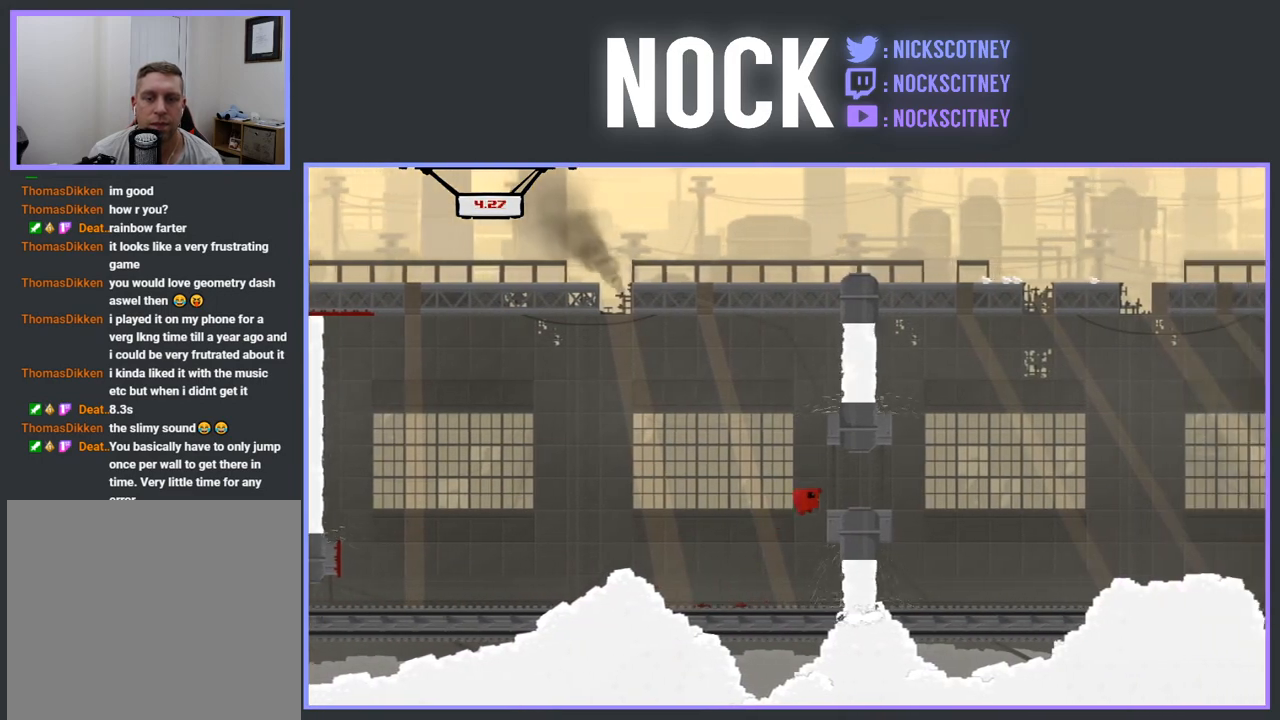
{"buttons": ["DPAD_LEFT"], "events": [[150, "CROSS", "up"], [150, "R2", "up"], [367, "DPAD_RIGHT", "up"], [383, "DPAD_LEFT", "down"]]}
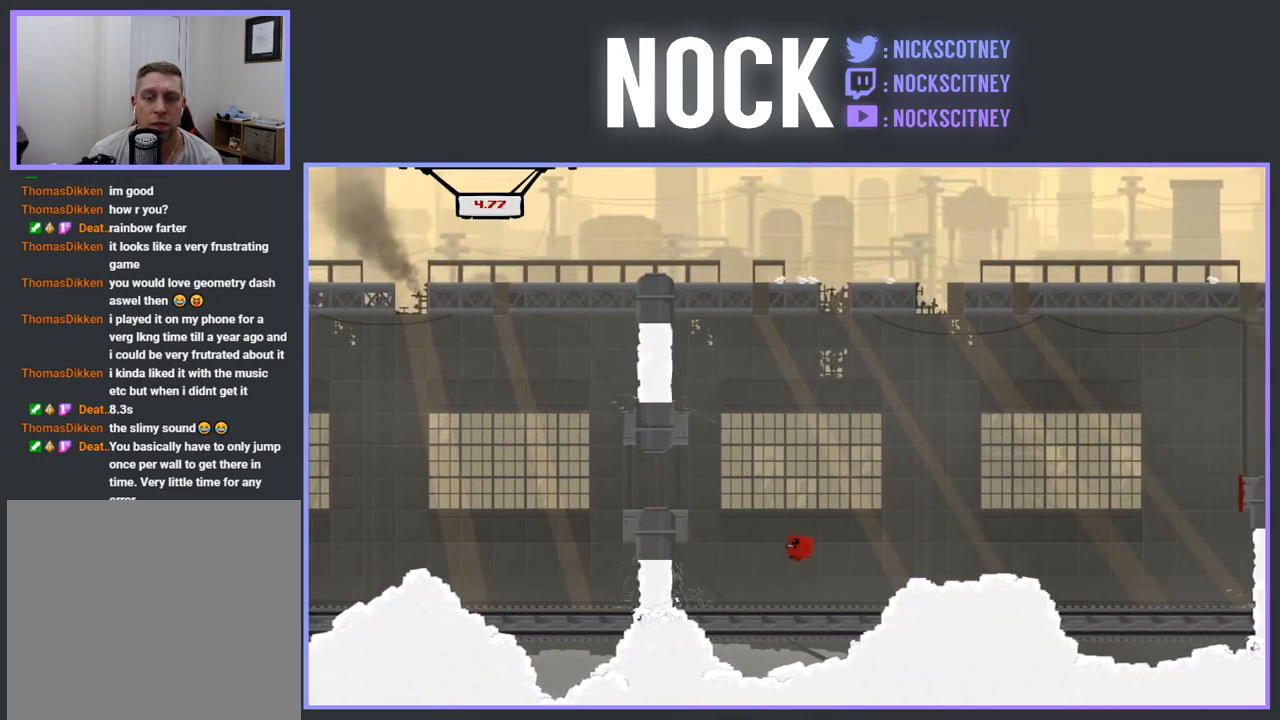
{"buttons": ["CROSS", "R2", "DPAD_RIGHT"], "events": [[183, "DPAD_LEFT", "up"], [217, "DPAD_RIGHT", "down"], [233, "R2", "down"], [250, "CROSS", "down"]]}
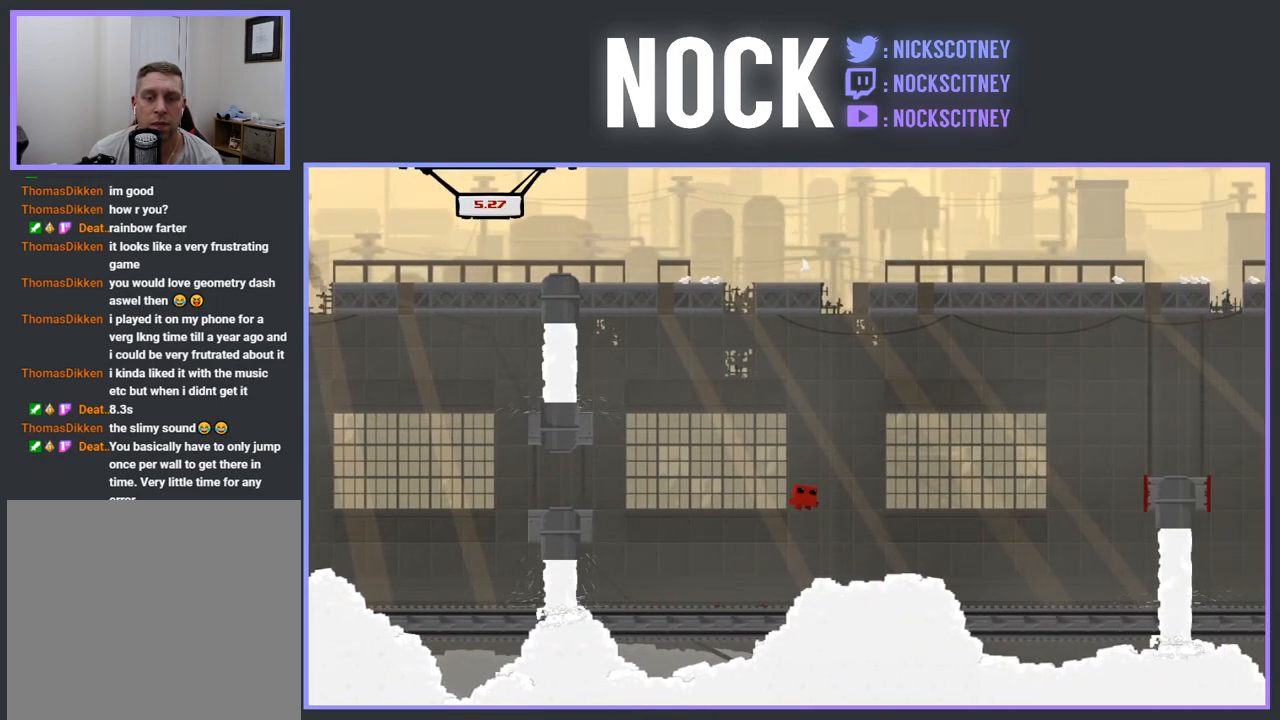
{"buttons": [], "events": [[100, "CROSS", "up"], [100, "R2", "up"], [317, "DPAD_RIGHT", "up"]]}
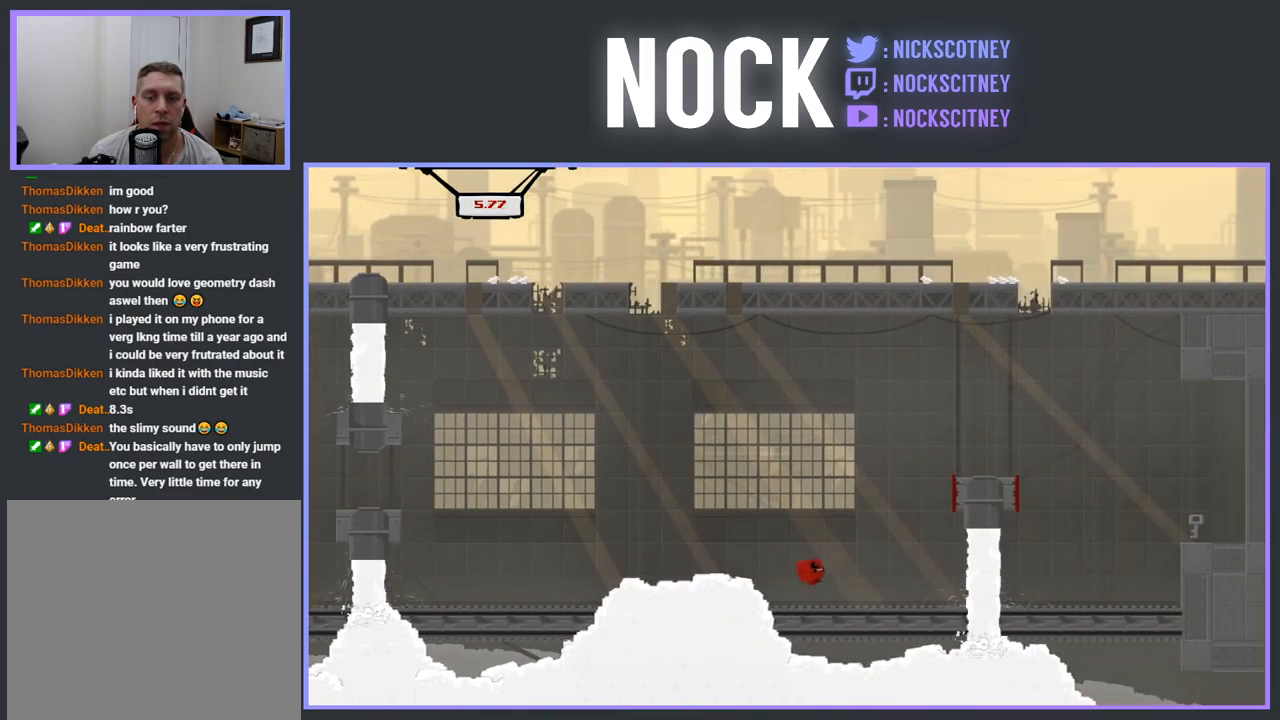
{"buttons": ["CROSS", "R2", "DPAD_RIGHT"], "events": [[150, "CROSS", "down"], [150, "DPAD_RIGHT", "down"], [150, "R2", "down"]]}
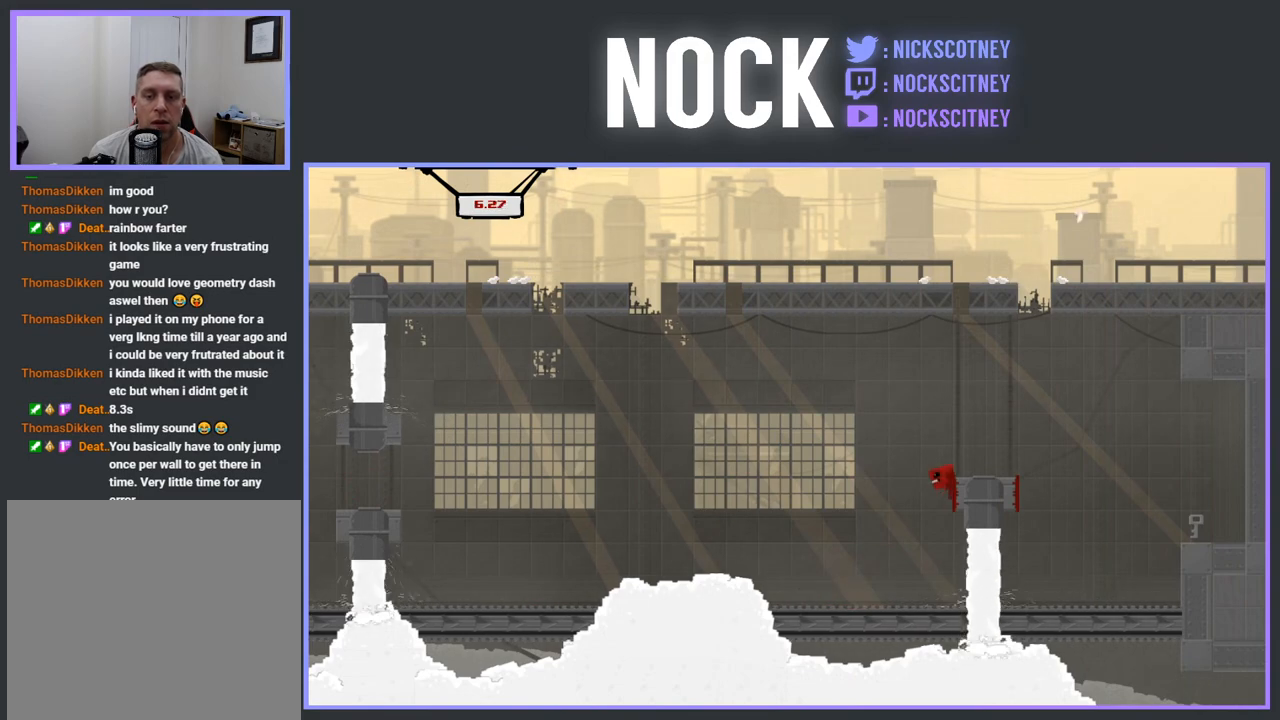
{"buttons": ["CROSS", "R2", "DPAD_RIGHT"], "events": []}
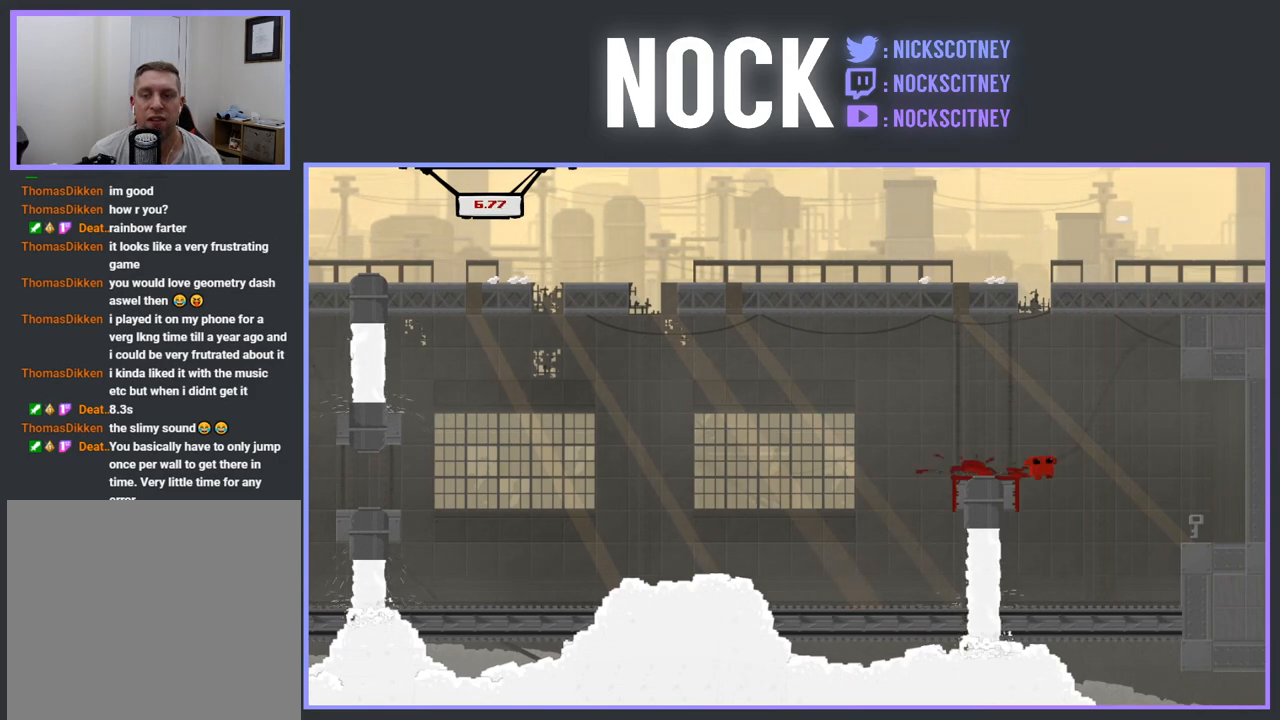
{"buttons": ["DPAD_LEFT"], "events": [[367, "CROSS", "up"], [367, "R2", "up"], [383, "DPAD_RIGHT", "up"], [467, "DPAD_LEFT", "down"]]}
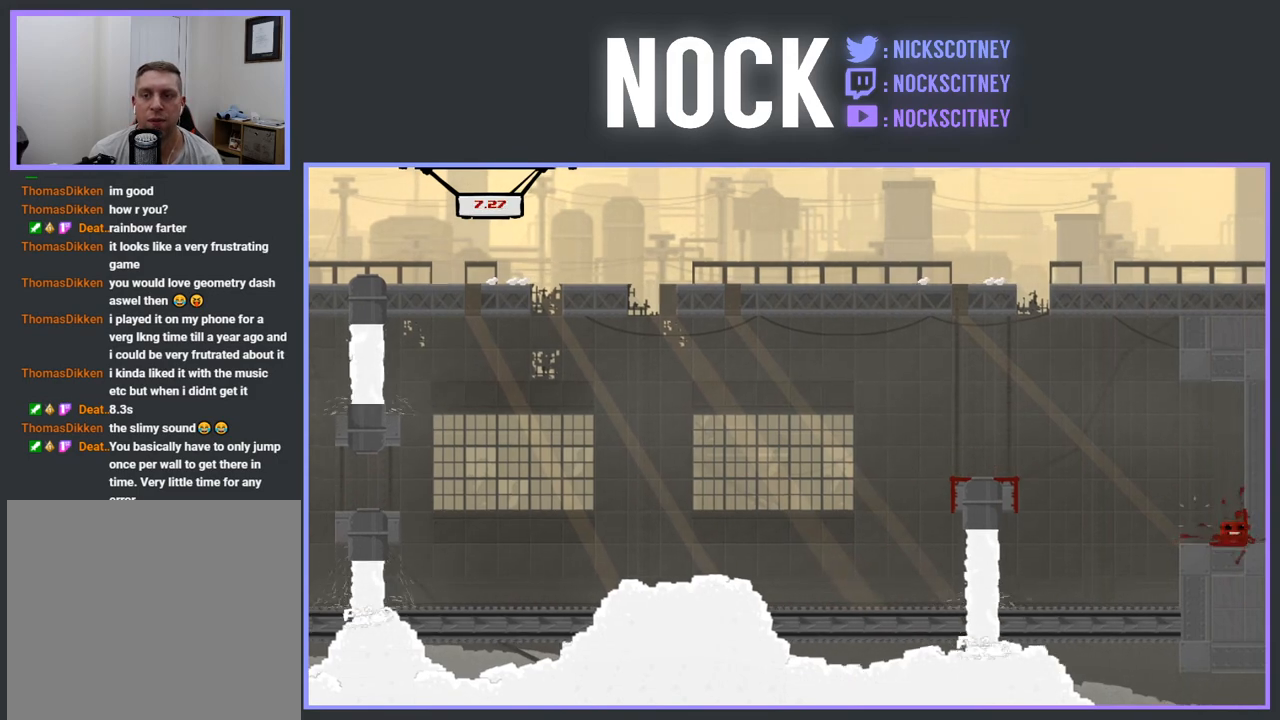
{"buttons": ["CROSS", "R2", "DPAD_LEFT"], "events": [[200, "R2", "down"], [217, "CROSS", "down"]]}
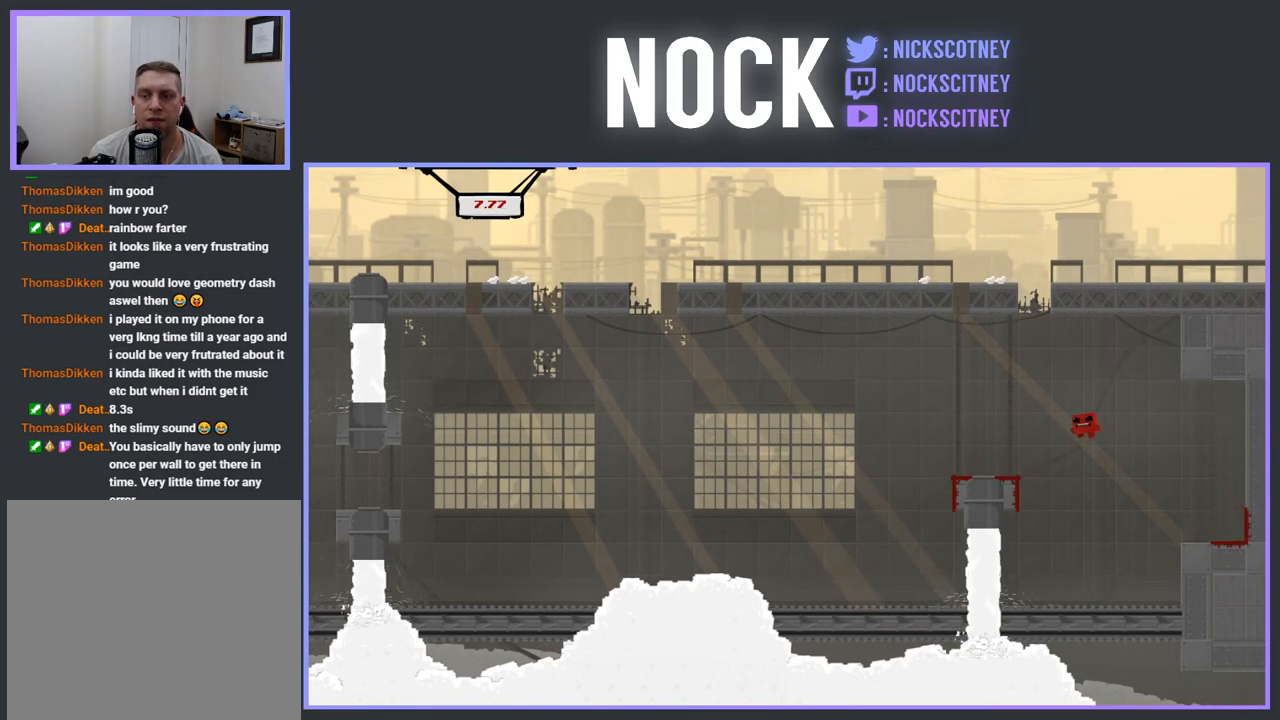
{"buttons": ["DPAD_RIGHT"], "events": [[167, "CROSS", "up"], [217, "R2", "up"], [283, "DPAD_LEFT", "up"], [400, "DPAD_RIGHT", "down"]]}
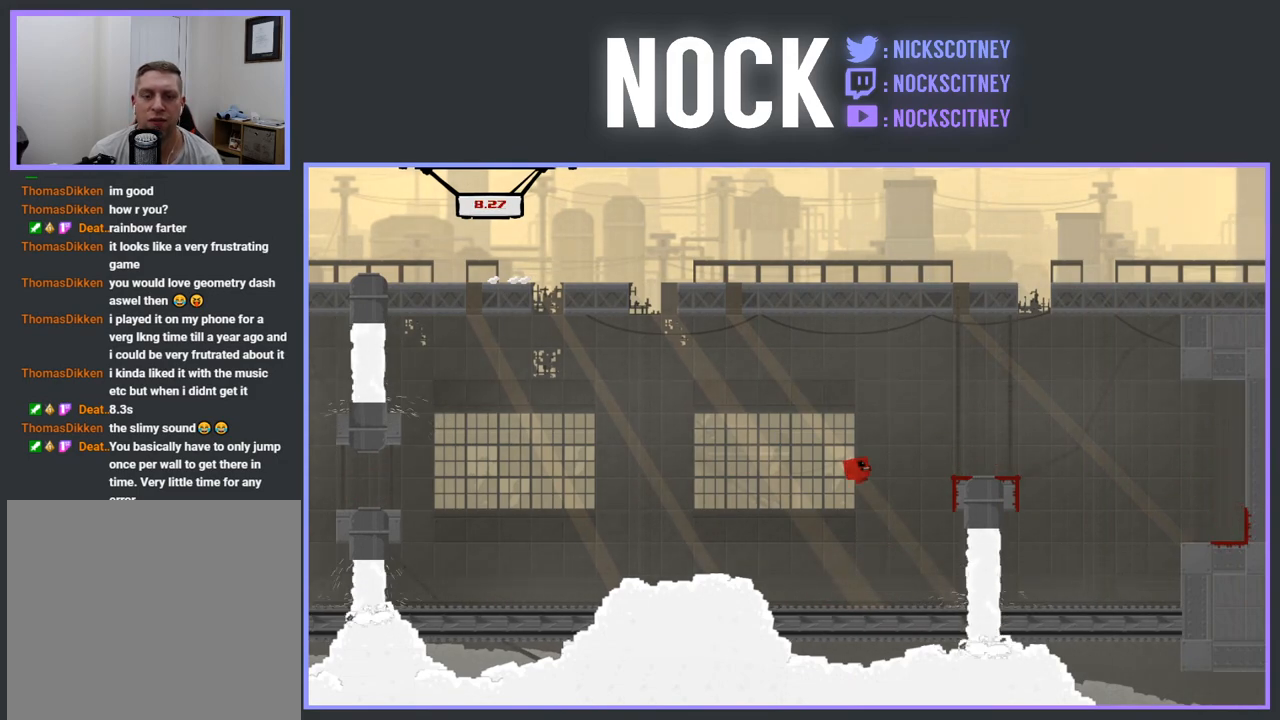
{"buttons": ["CROSS", "R2", "DPAD_LEFT"], "events": [[33, "DPAD_RIGHT", "up"], [117, "DPAD_LEFT", "down"], [233, "DPAD_LEFT", "up"], [283, "DPAD_LEFT", "down"], [283, "R2", "down"], [300, "CROSS", "down"]]}
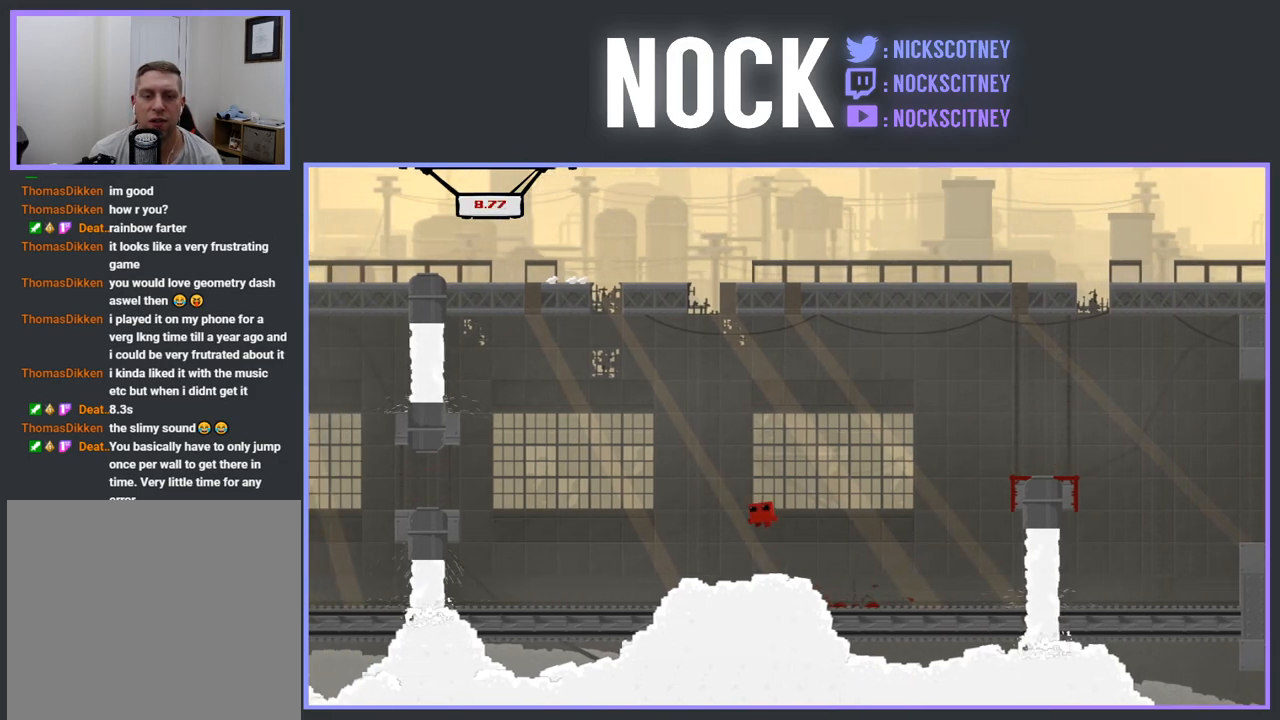
{"buttons": ["DPAD_RIGHT"], "events": [[200, "R2", "up"], [217, "CROSS", "up"], [217, "DPAD_LEFT", "up"], [483, "DPAD_RIGHT", "down"]]}
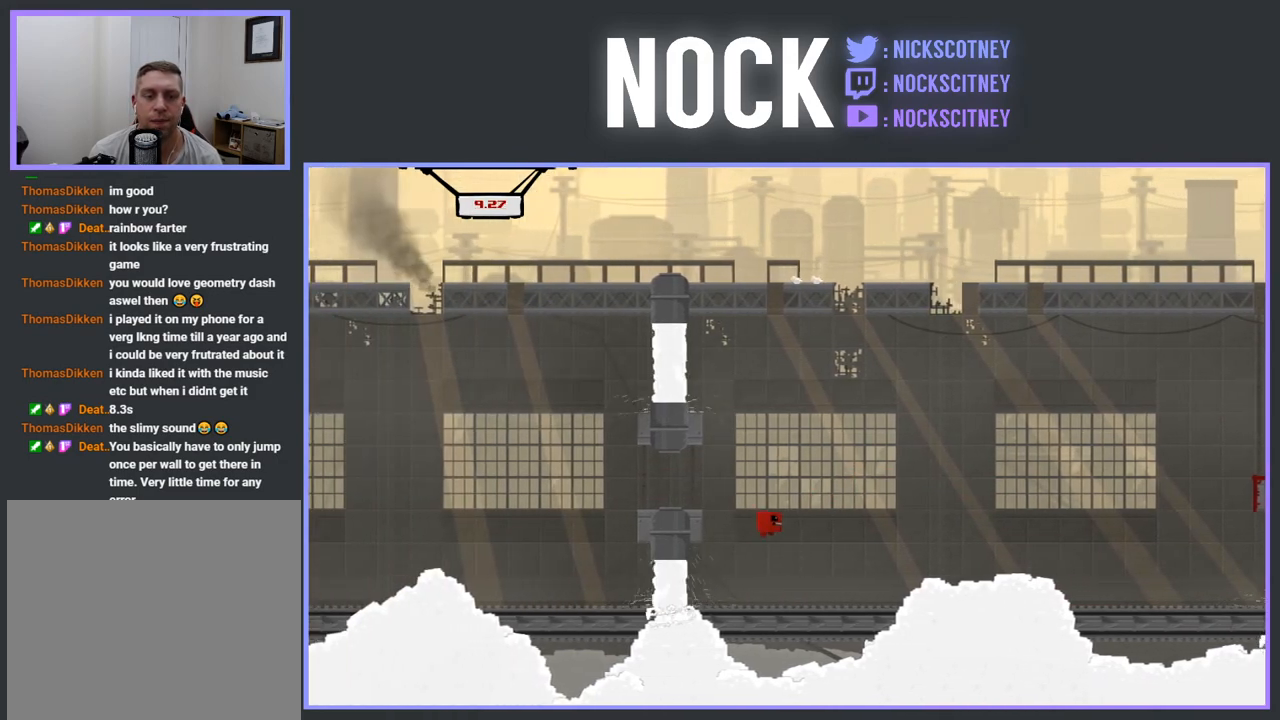
{"buttons": ["CROSS", "R2", "DPAD_LEFT"], "events": [[250, "DPAD_RIGHT", "up"], [367, "CROSS", "down"], [367, "R2", "down"], [383, "DPAD_LEFT", "down"]]}